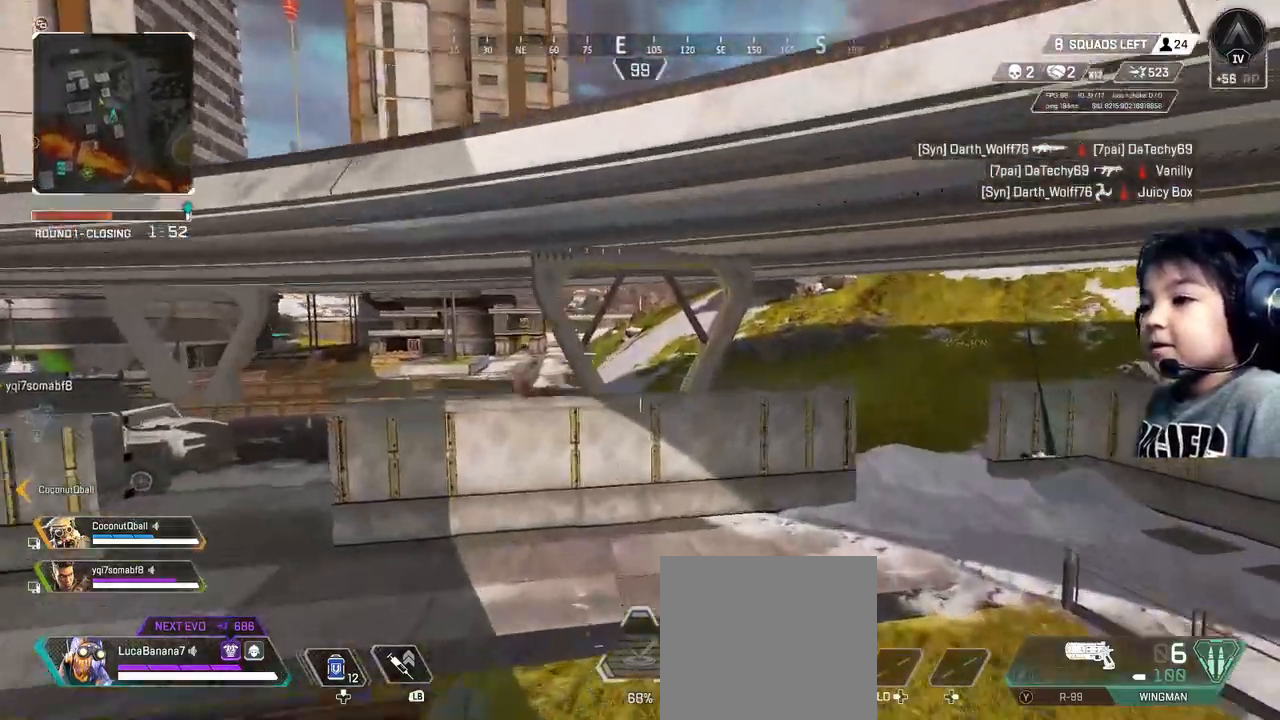
Gameplay with a controller (Xbox layout); each line is a JSON object with the inputs held at the frame after it. "events" lists button and stick changes between this image and that frame as [ms after this image, input, new state], when the widget could be followed in between. Not read: L3.
{"buttons": [], "left_stick": "up-right", "right_stick": "center", "events": [[280, "Y", "down"], [360, "L1", "down"], [360, "L2", "down"], [480, "L1", "up"], [480, "L2", "up"], [480, "Y", "up"]]}
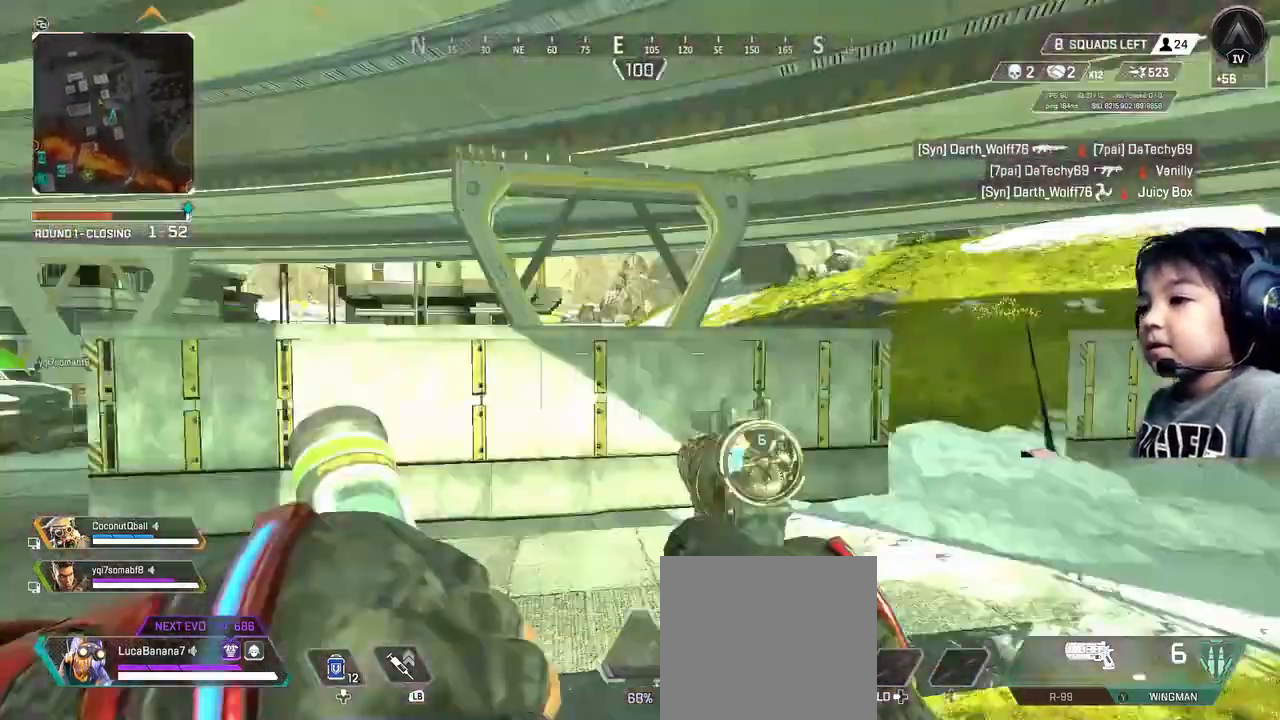
{"buttons": [], "left_stick": "up-right", "right_stick": "center", "events": []}
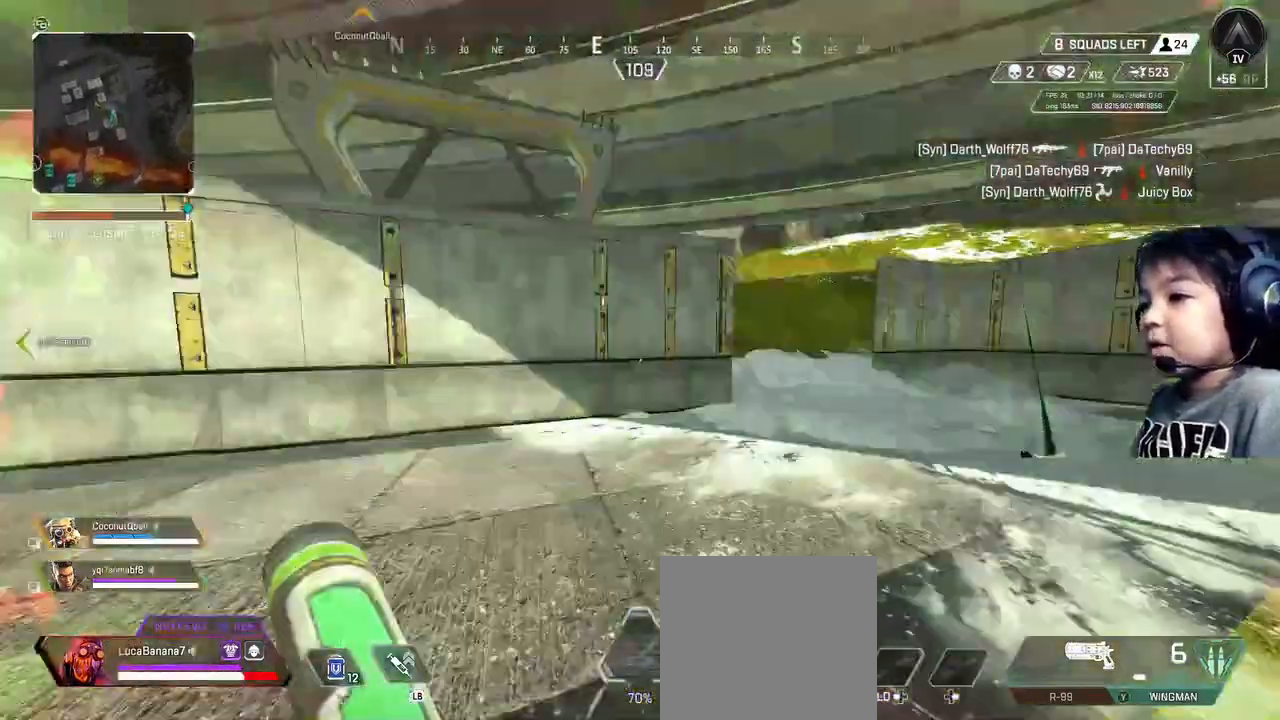
{"buttons": [], "left_stick": "up-right", "right_stick": "center", "events": []}
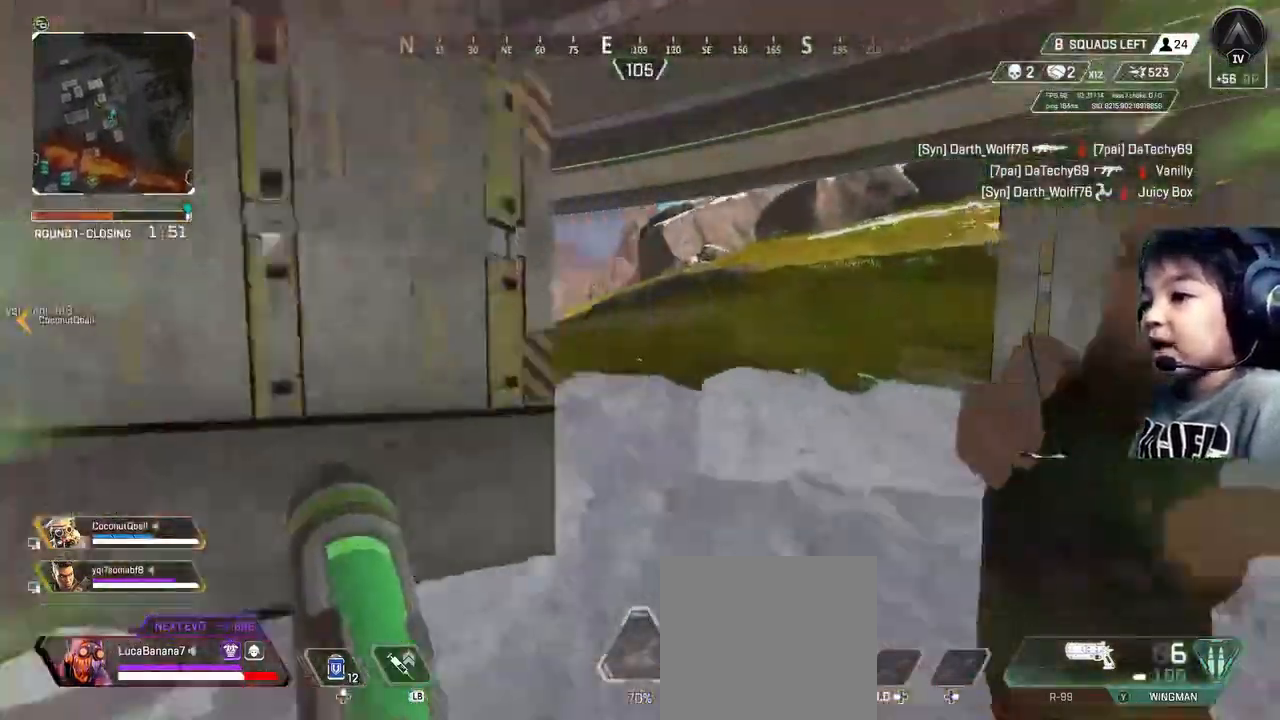
{"buttons": [], "left_stick": "up", "right_stick": "center", "events": [[120, "left_stick", "up"]]}
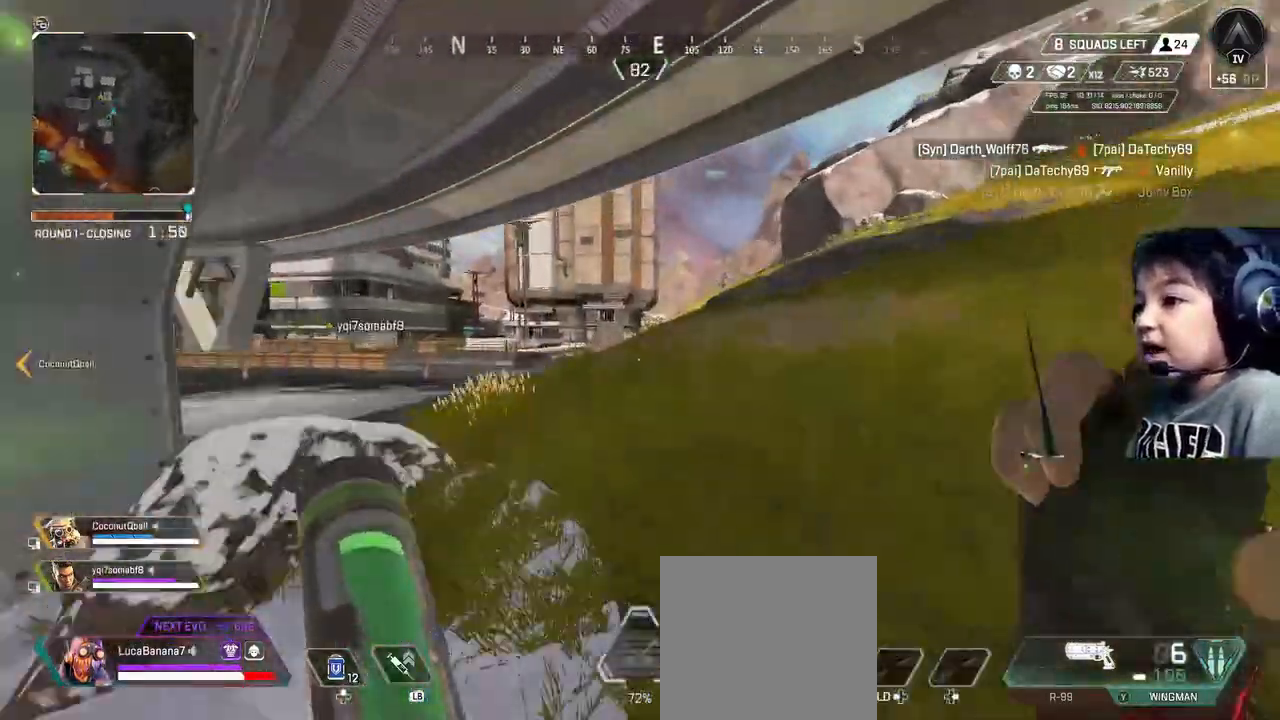
{"buttons": [], "left_stick": "up", "right_stick": "center", "events": [[120, "A", "down"], [280, "A", "up"]]}
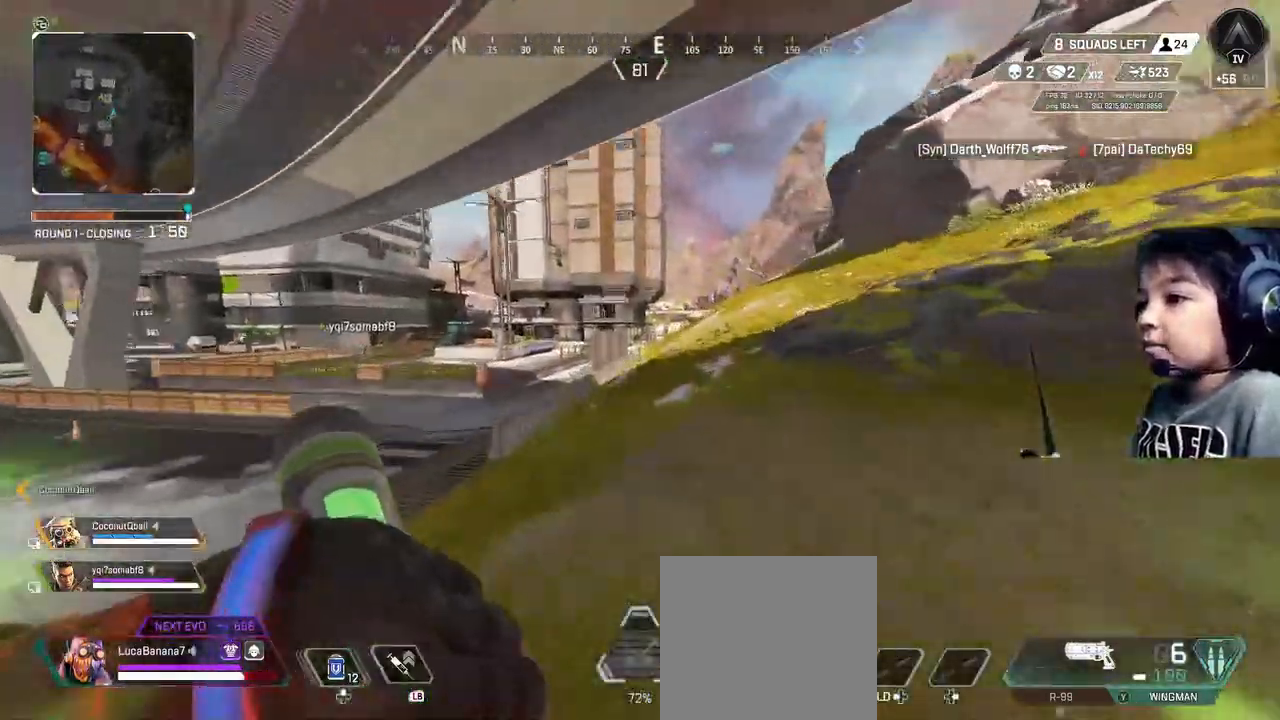
{"buttons": [], "left_stick": "up", "right_stick": "center", "events": [[320, "Y", "down"], [480, "Y", "up"]]}
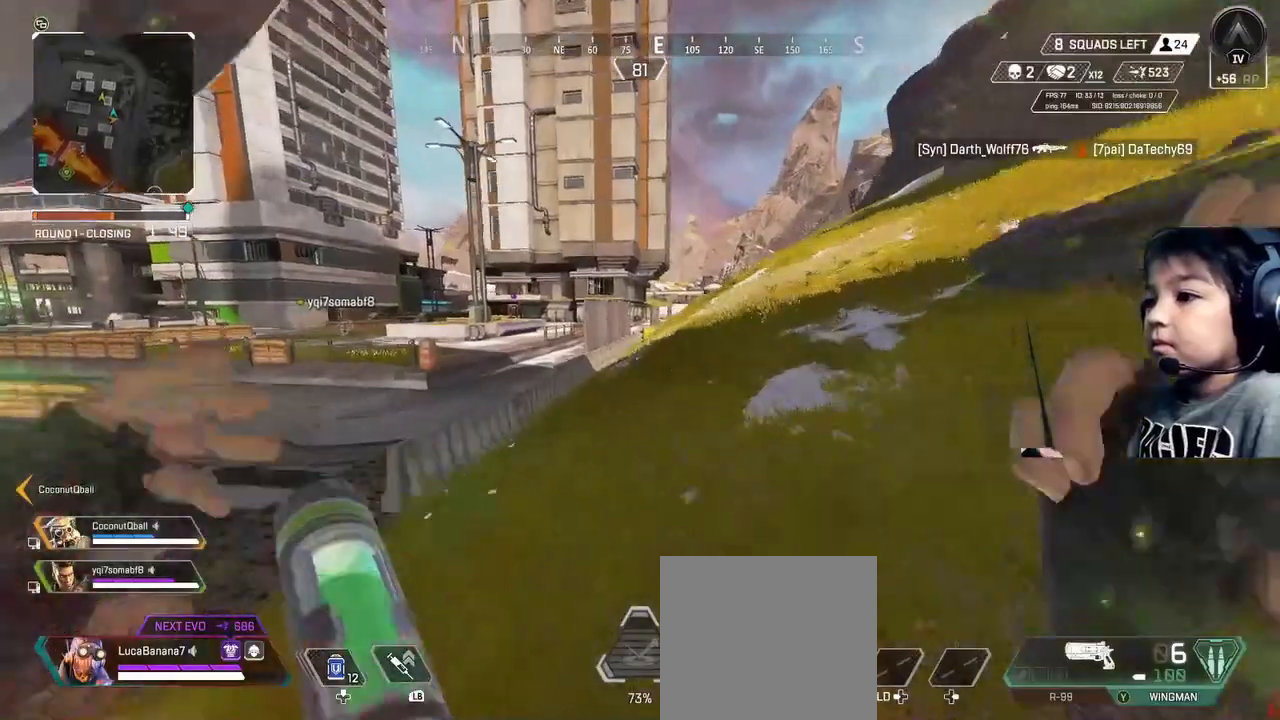
{"buttons": [], "left_stick": "up-right", "right_stick": "center", "events": [[200, "A", "down"], [360, "A", "up"], [400, "left_stick", "up-right"]]}
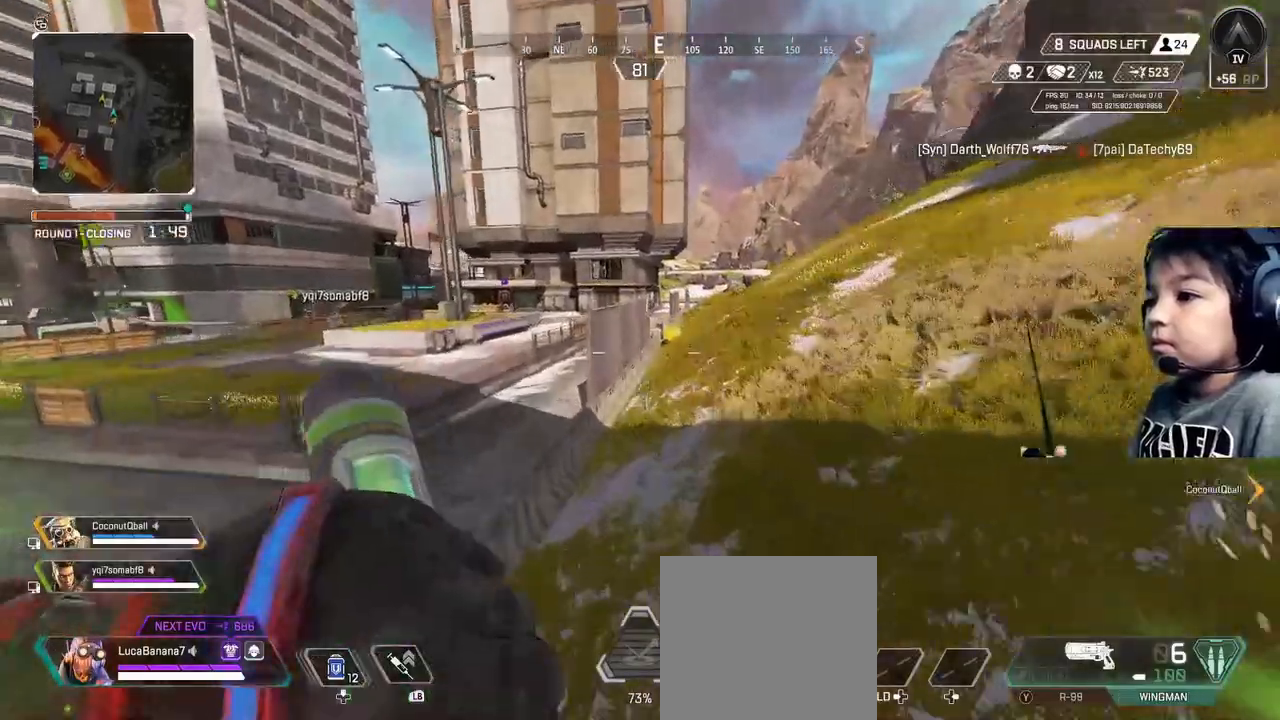
{"buttons": [], "left_stick": "up-right", "right_stick": "center", "events": []}
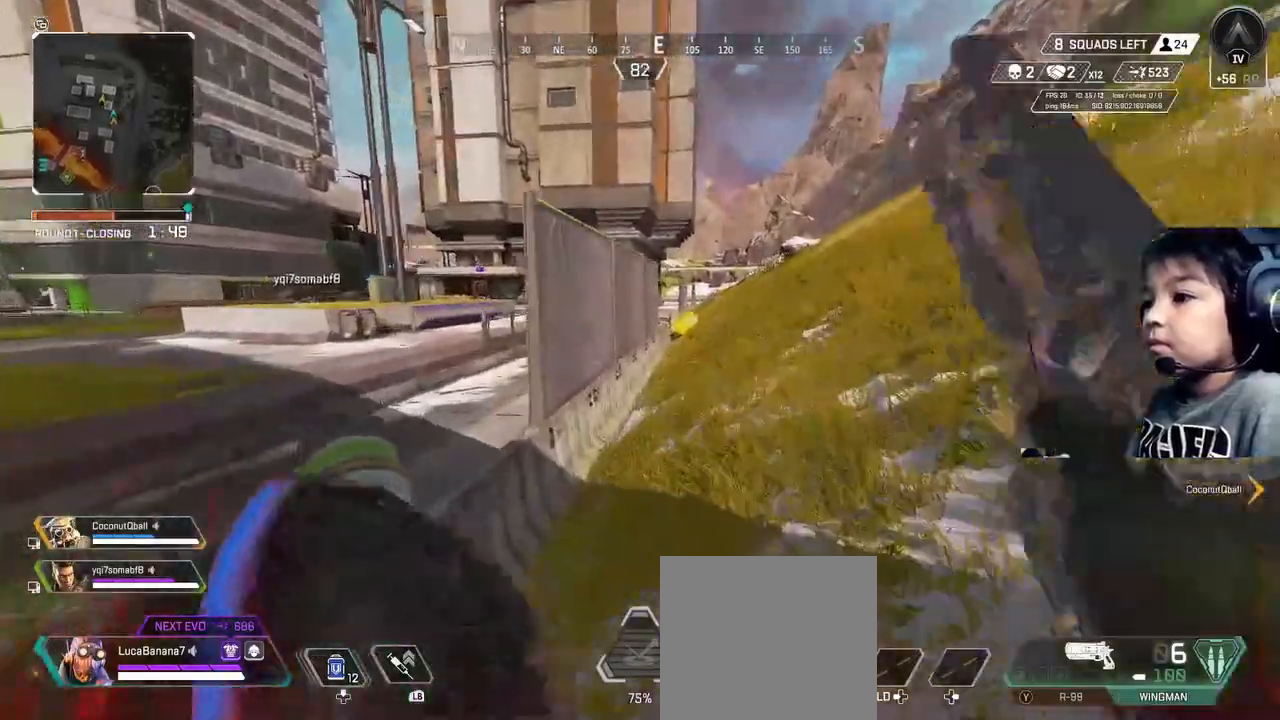
{"buttons": [], "left_stick": "up-right", "right_stick": "center", "events": []}
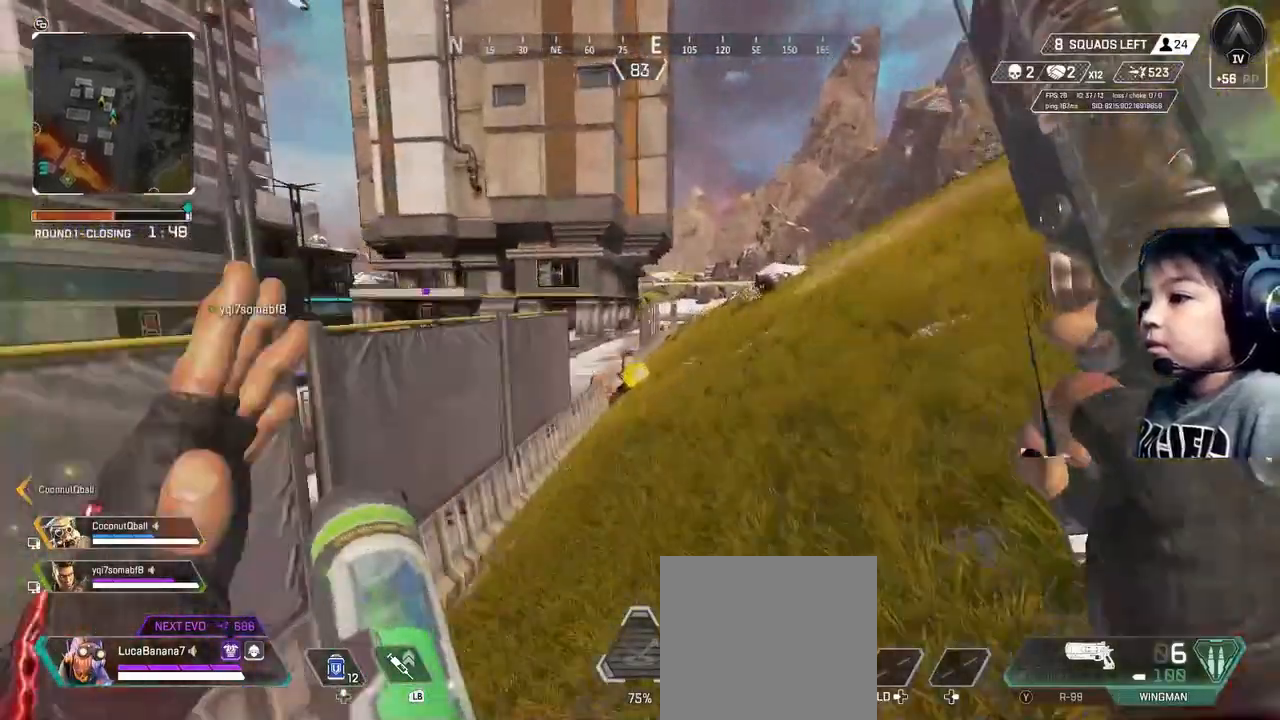
{"buttons": [], "left_stick": "up", "right_stick": "center", "events": [[160, "left_stick", "up"]]}
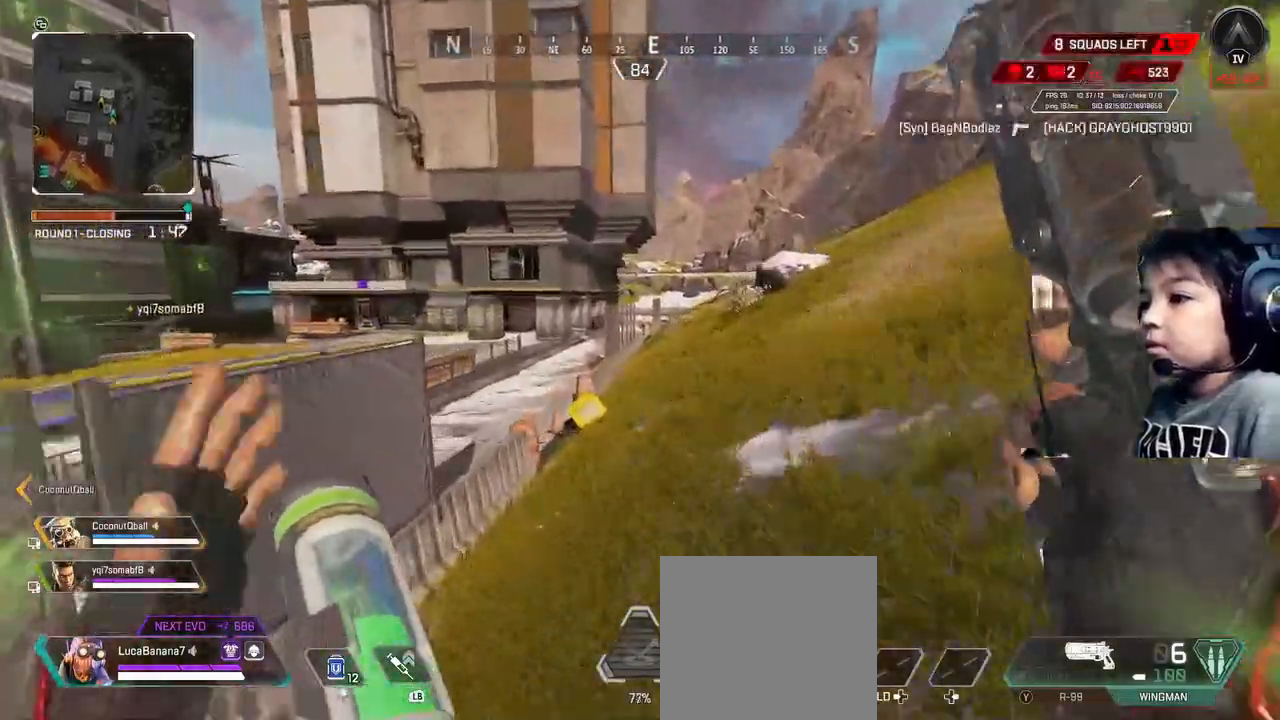
{"buttons": [], "left_stick": "up", "right_stick": "center", "events": []}
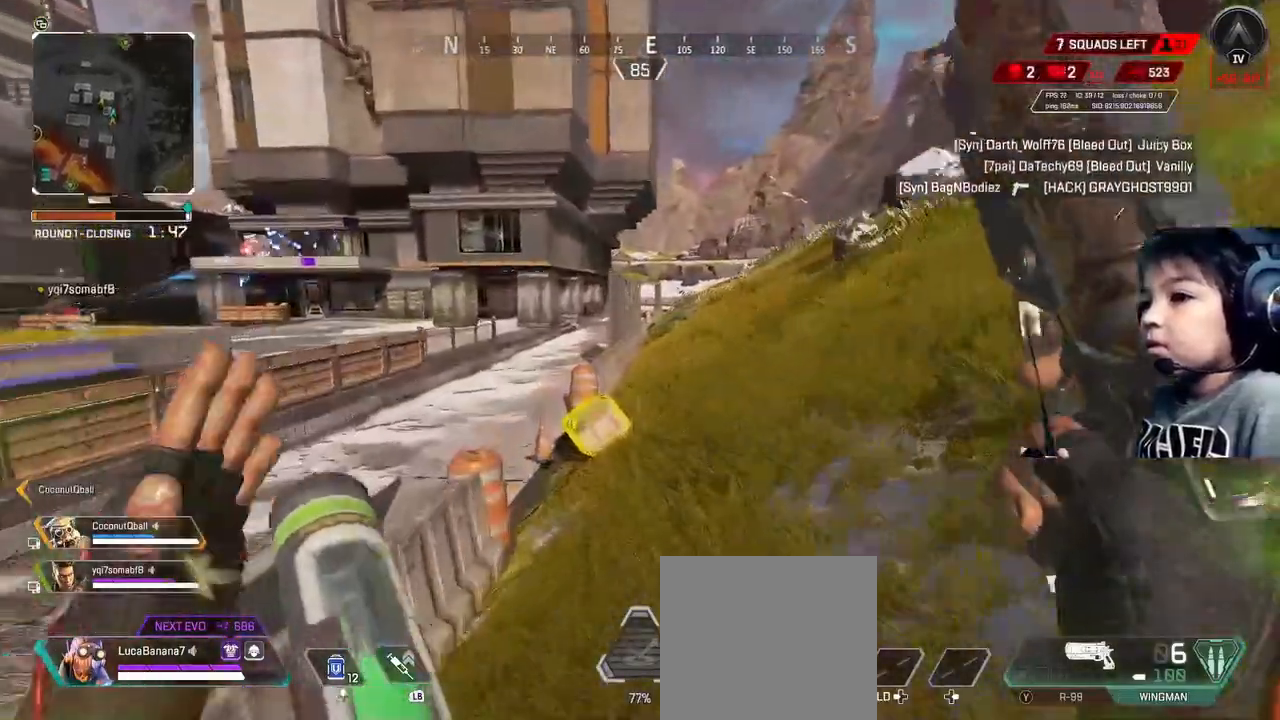
{"buttons": ["X"], "left_stick": "center", "right_stick": "center", "events": [[320, "X", "down"], [480, "left_stick", "center"]]}
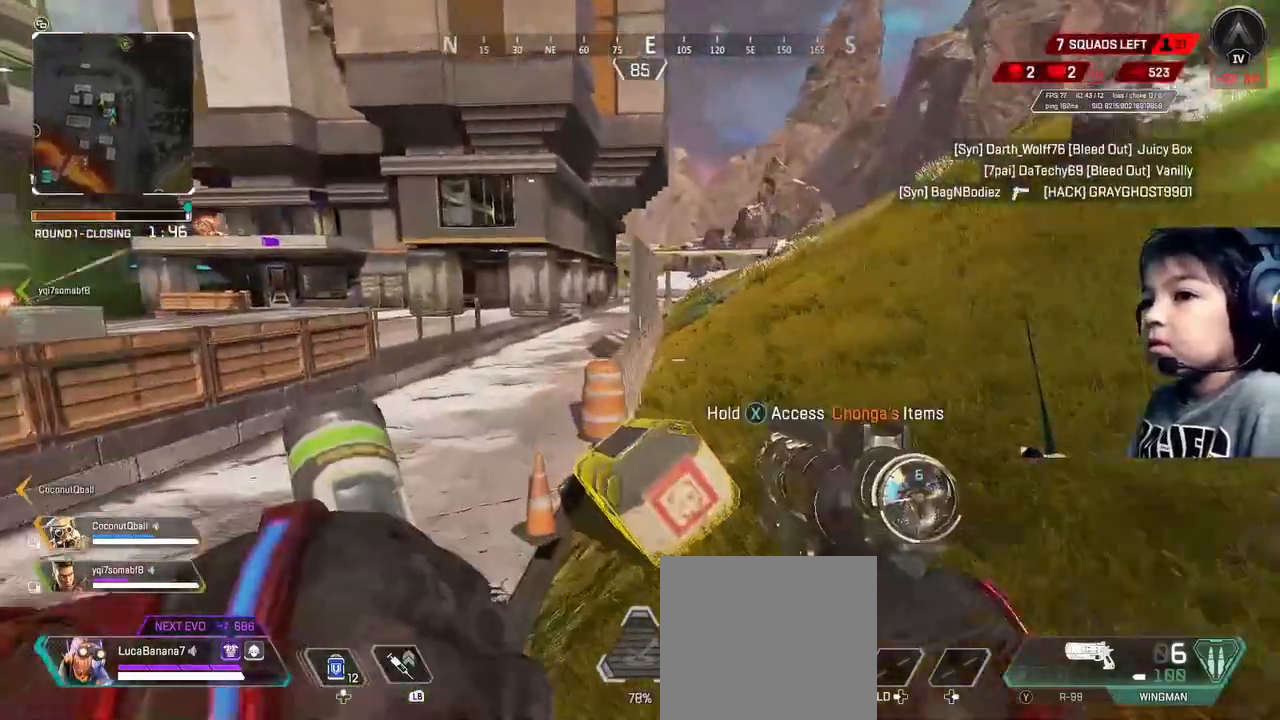
{"buttons": ["L2"], "left_stick": "center", "right_stick": "center", "events": [[80, "X", "up"], [160, "right_stick", "left"], [360, "L2", "down"], [360, "right_stick", "center"]]}
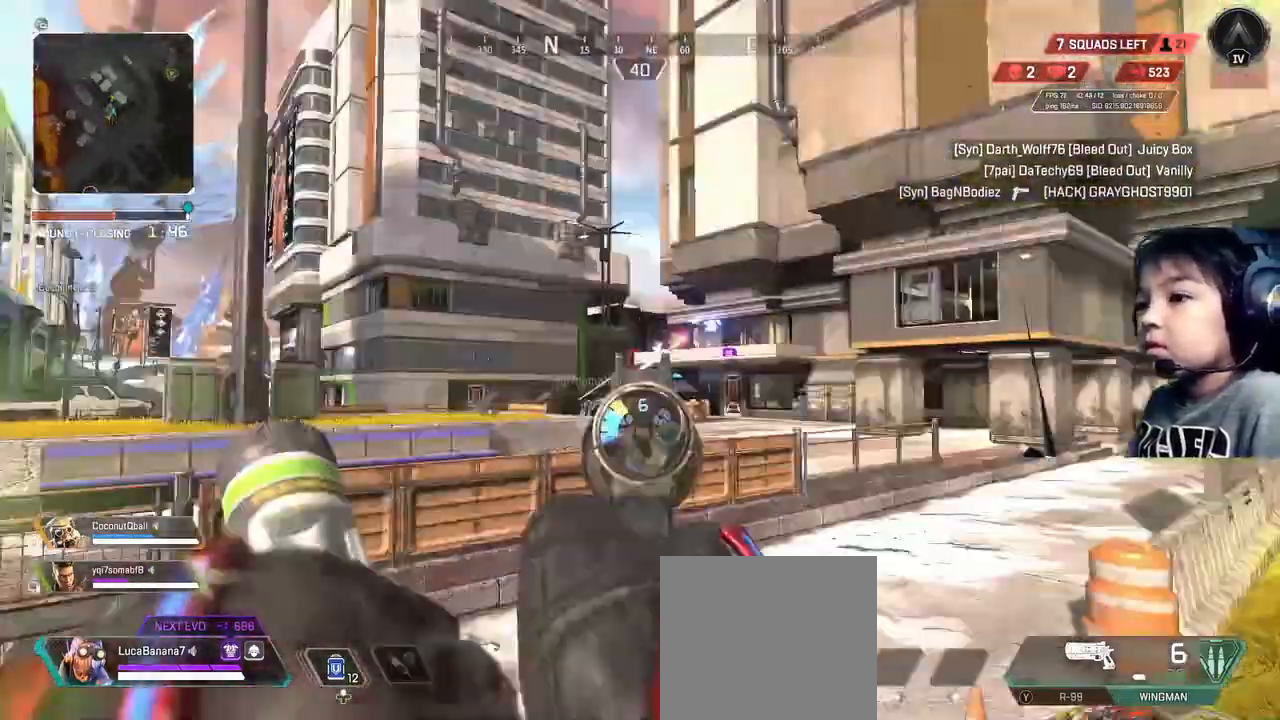
{"buttons": ["L2"], "left_stick": "center", "right_stick": "center", "events": [[40, "left_stick", "down-right"], [240, "left_stick", "center"]]}
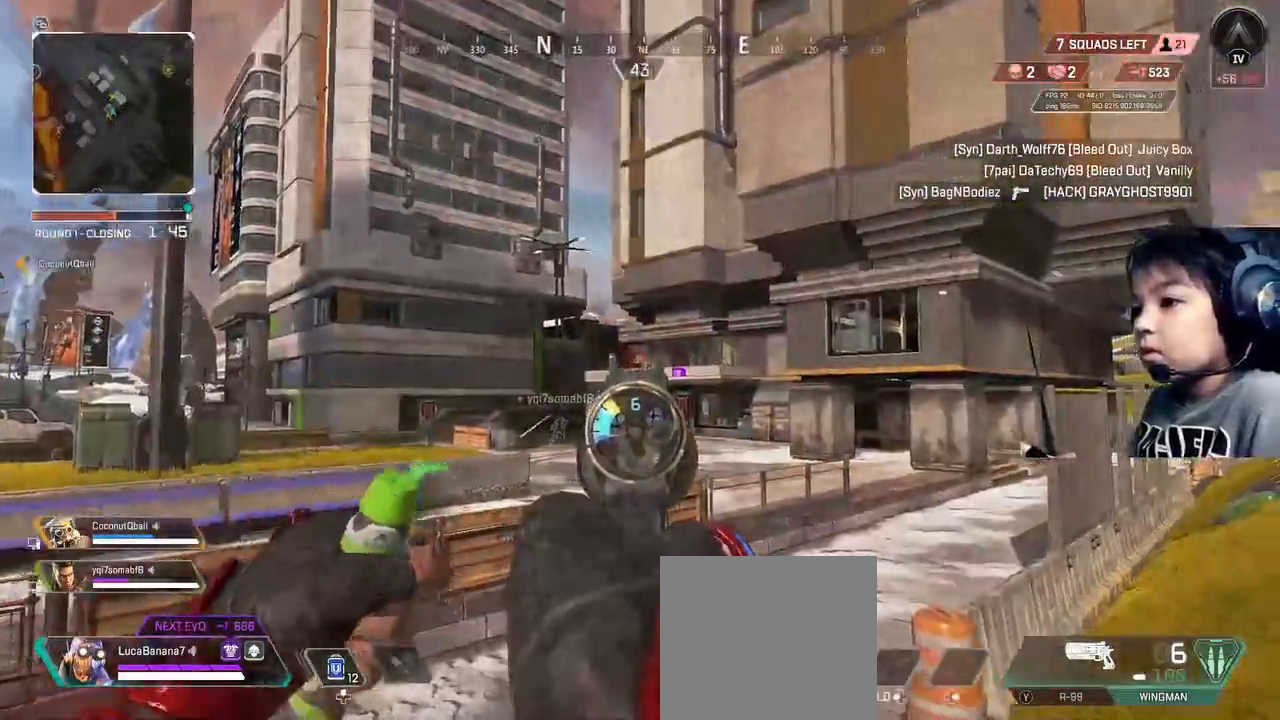
{"buttons": ["L2"], "left_stick": "center", "right_stick": "center", "events": [[40, "R2", "down"], [160, "R2", "up"]]}
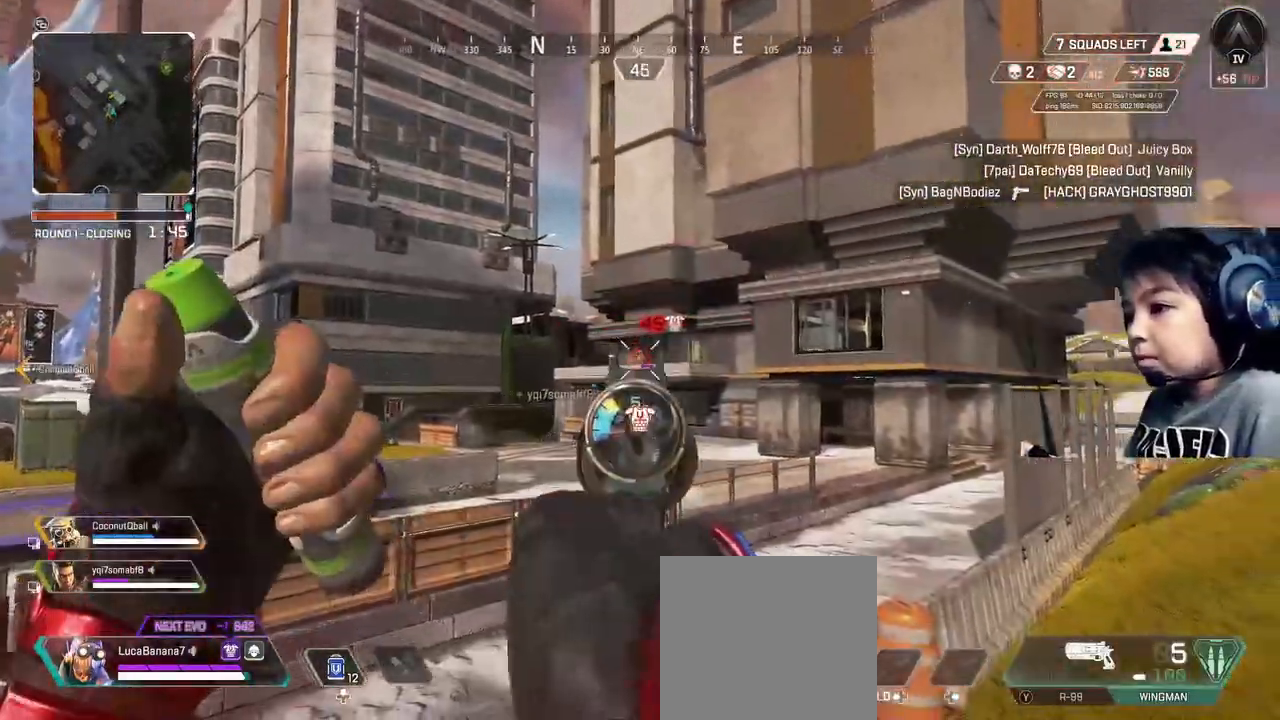
{"buttons": ["L2"], "left_stick": "center", "right_stick": "center", "events": [[240, "R2", "down"], [360, "R2", "up"]]}
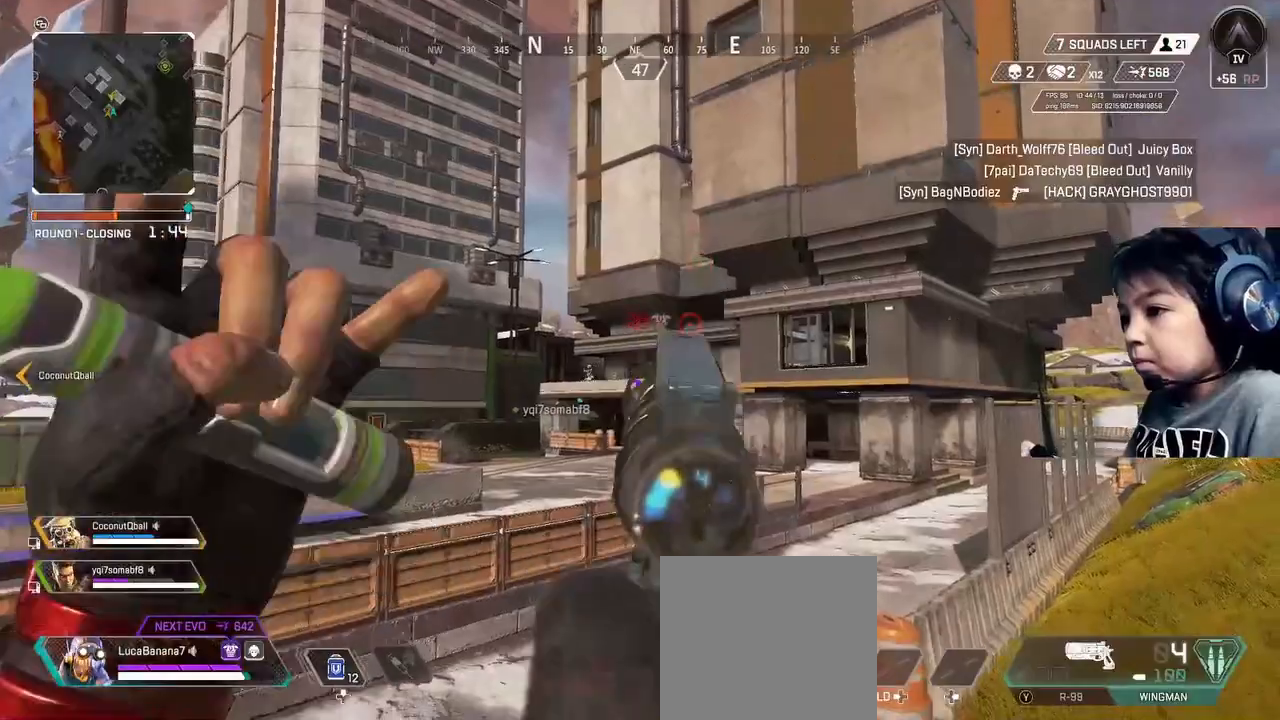
{"buttons": ["L2"], "left_stick": "center", "right_stick": "center", "events": []}
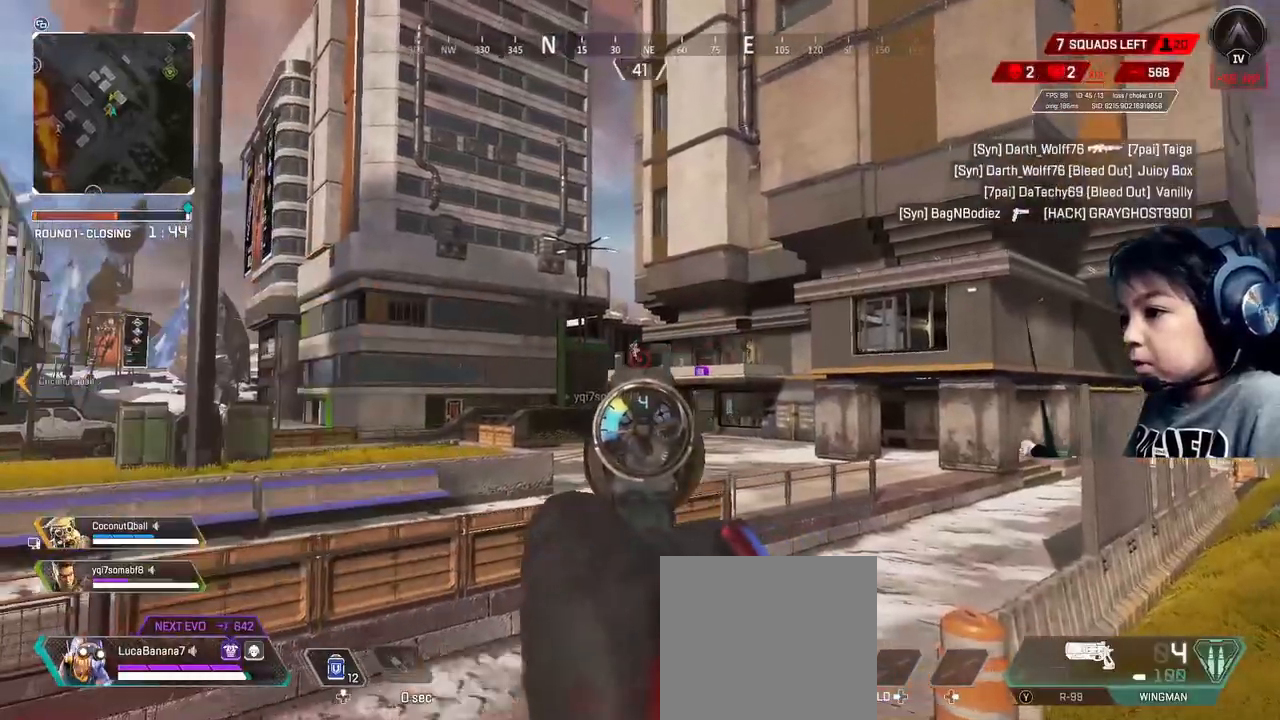
{"buttons": ["L2"], "left_stick": "center", "right_stick": "center", "events": [[280, "right_stick", "down-left"], [320, "R2", "down"], [400, "R2", "up"], [400, "right_stick", "center"]]}
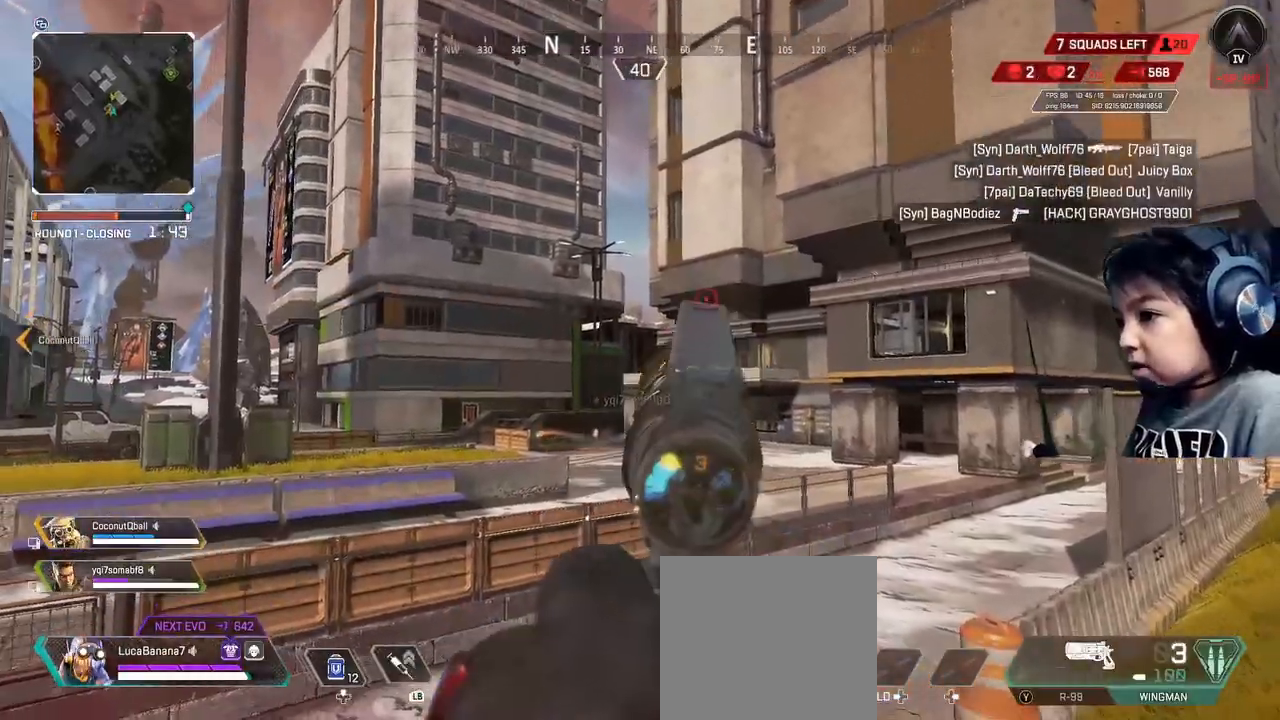
{"buttons": ["L2", "R2"], "left_stick": "center", "right_stick": "center", "events": [[40, "left_stick", "right"], [200, "left_stick", "center"], [480, "R2", "down"]]}
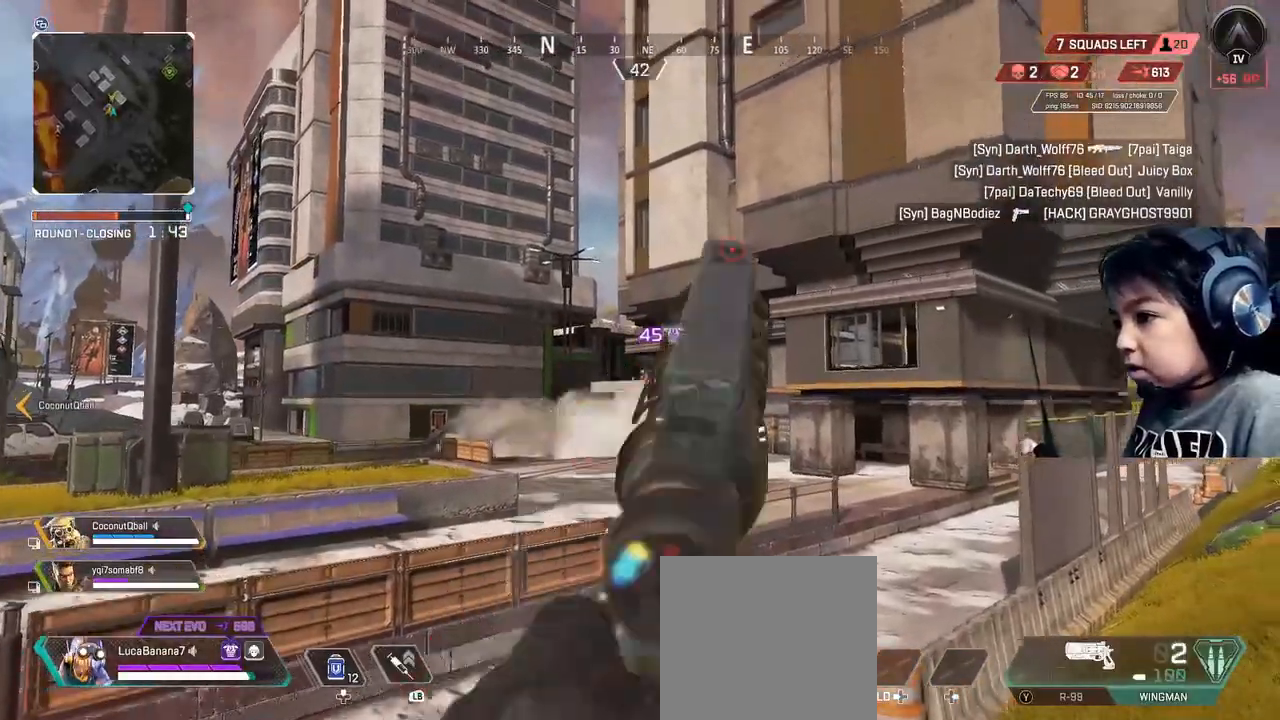
{"buttons": ["L2"], "left_stick": "center", "right_stick": "center", "events": [[40, "R2", "up"], [40, "left_stick", "right"], [160, "left_stick", "center"]]}
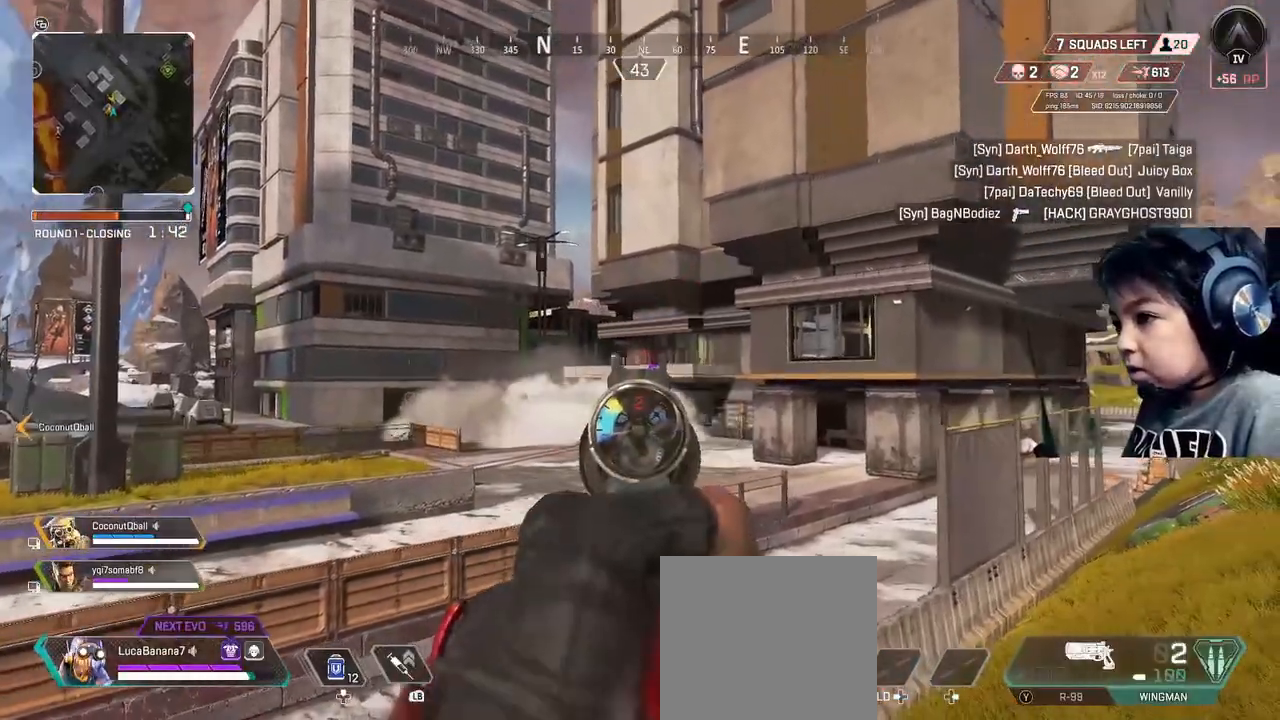
{"buttons": ["Y"], "left_stick": "up", "right_stick": "center", "events": [[160, "right_stick", "down"], [200, "L2", "up"], [240, "left_stick", "up"], [280, "right_stick", "center"], [520, "Y", "down"]]}
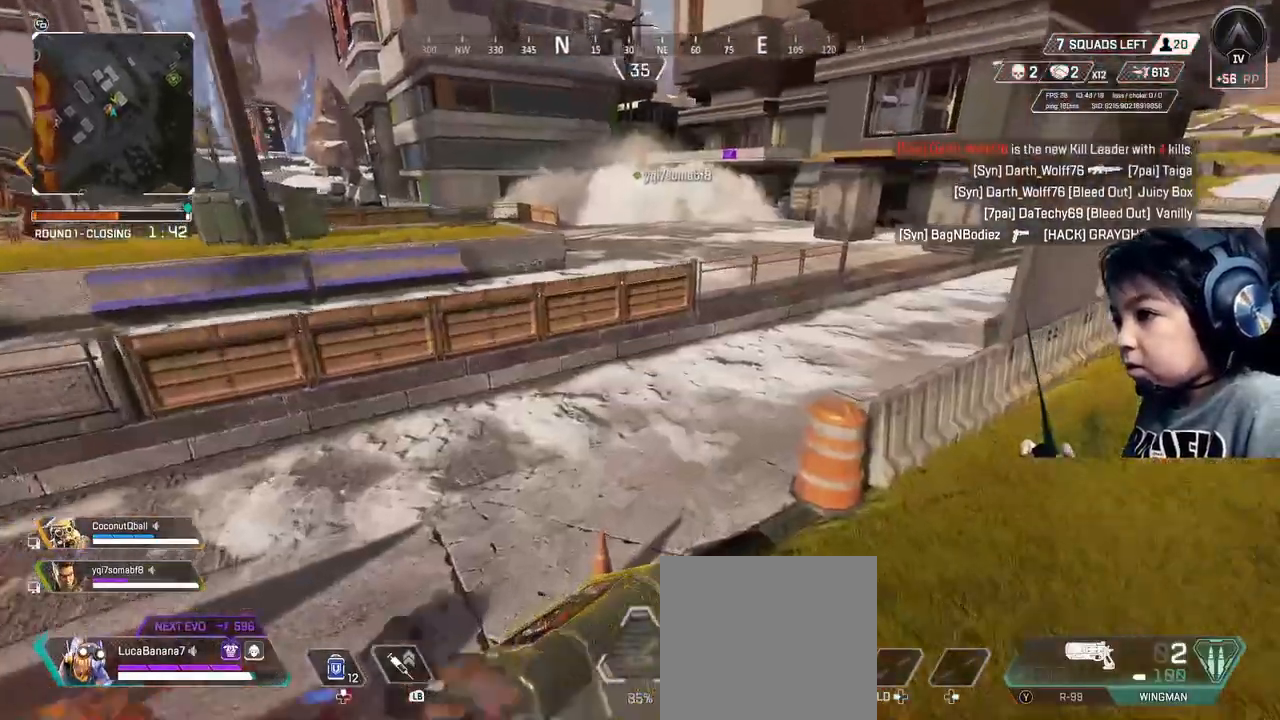
{"buttons": [], "left_stick": "up", "right_stick": "up", "events": [[160, "Y", "up"], [200, "A", "down"], [240, "A", "up"], [400, "right_stick", "up"]]}
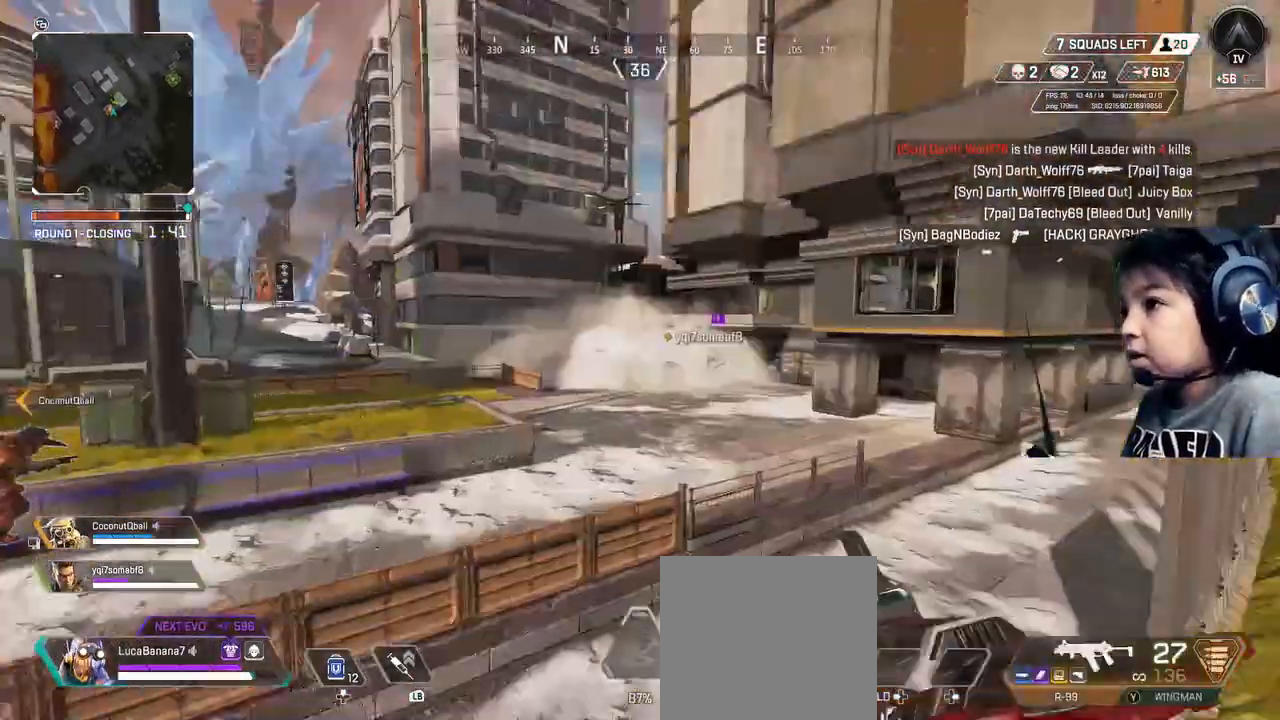
{"buttons": ["L2"], "left_stick": "up", "right_stick": "center", "events": [[40, "L2", "down"], [40, "right_stick", "center"], [360, "right_stick", "down"], [440, "right_stick", "center"]]}
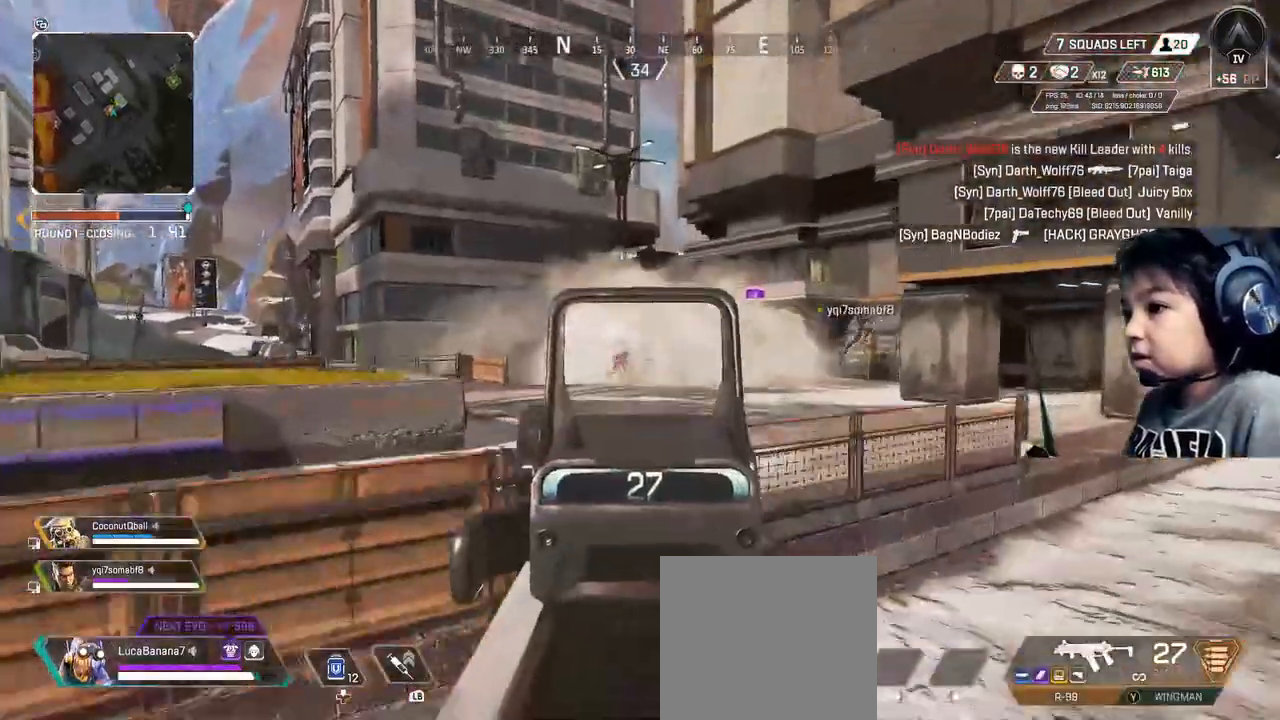
{"buttons": ["L2"], "left_stick": "up", "right_stick": "center", "events": [[280, "right_stick", "up"], [400, "right_stick", "center"]]}
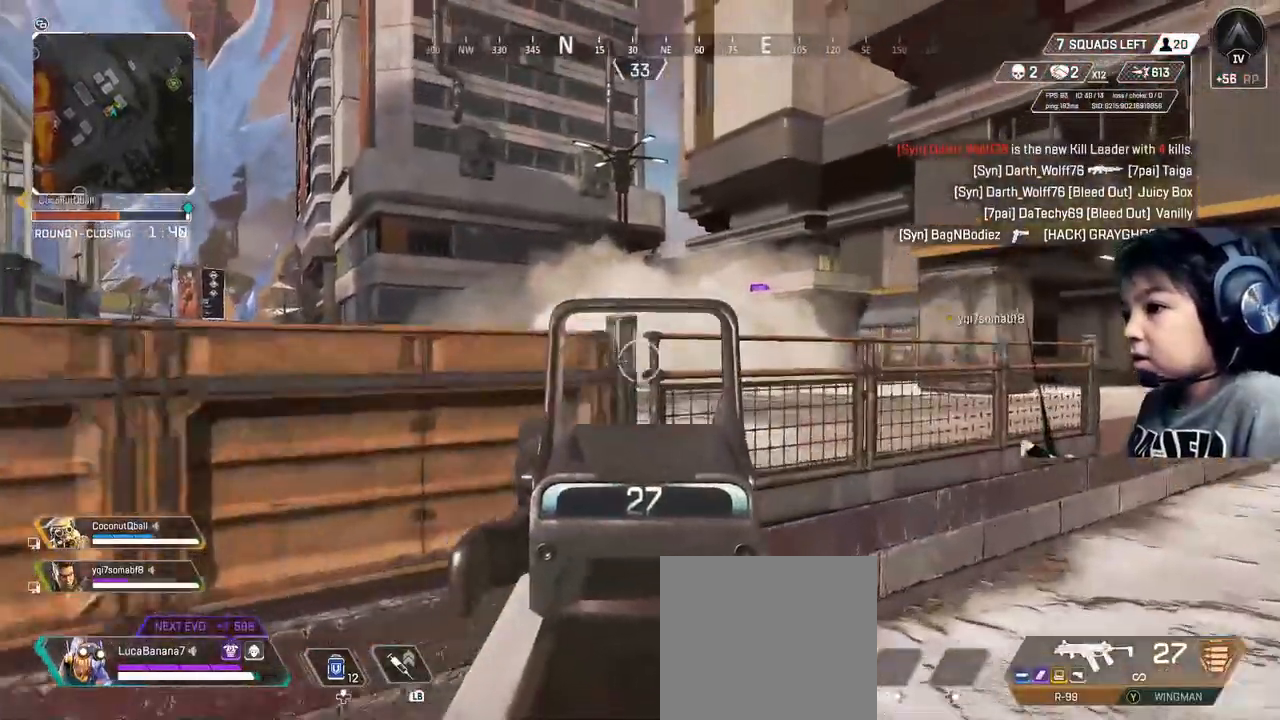
{"buttons": ["L2"], "left_stick": "up", "right_stick": "center", "events": [[440, "A", "down"], [520, "A", "up"]]}
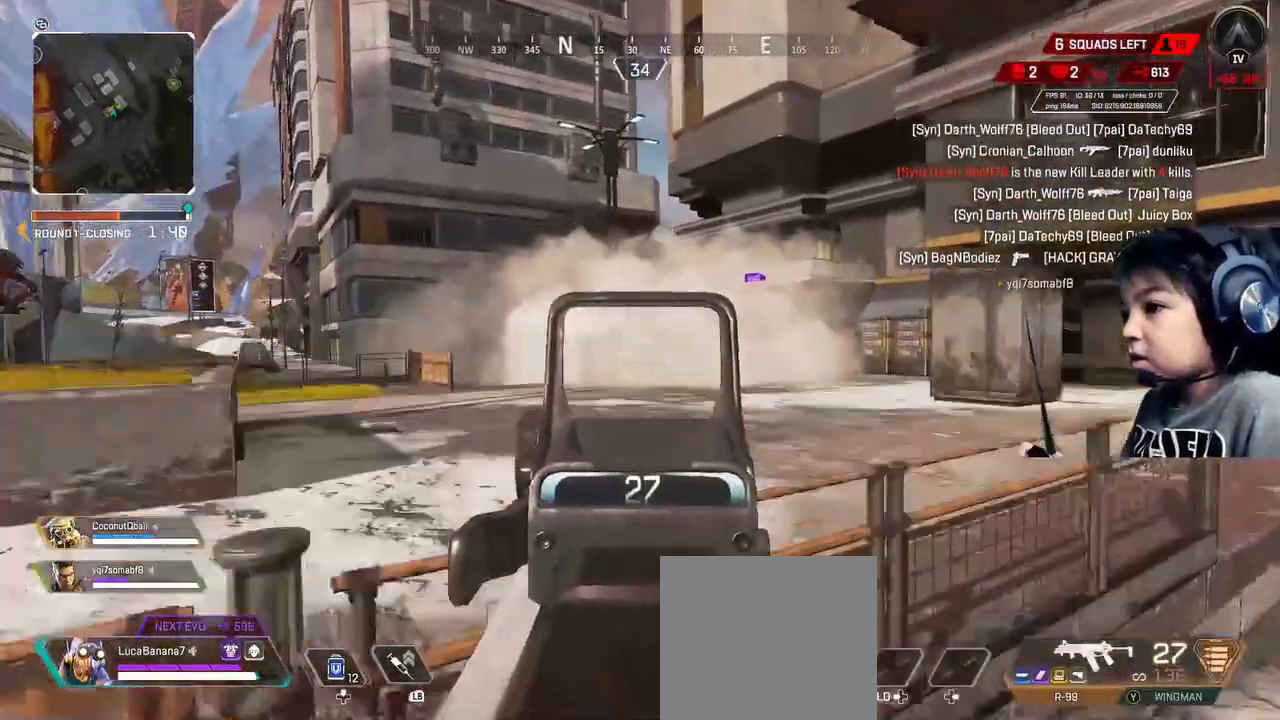
{"buttons": ["L2"], "left_stick": "up-left", "right_stick": "center", "events": [[320, "left_stick", "up-left"], [320, "right_stick", "right"], [440, "right_stick", "center"]]}
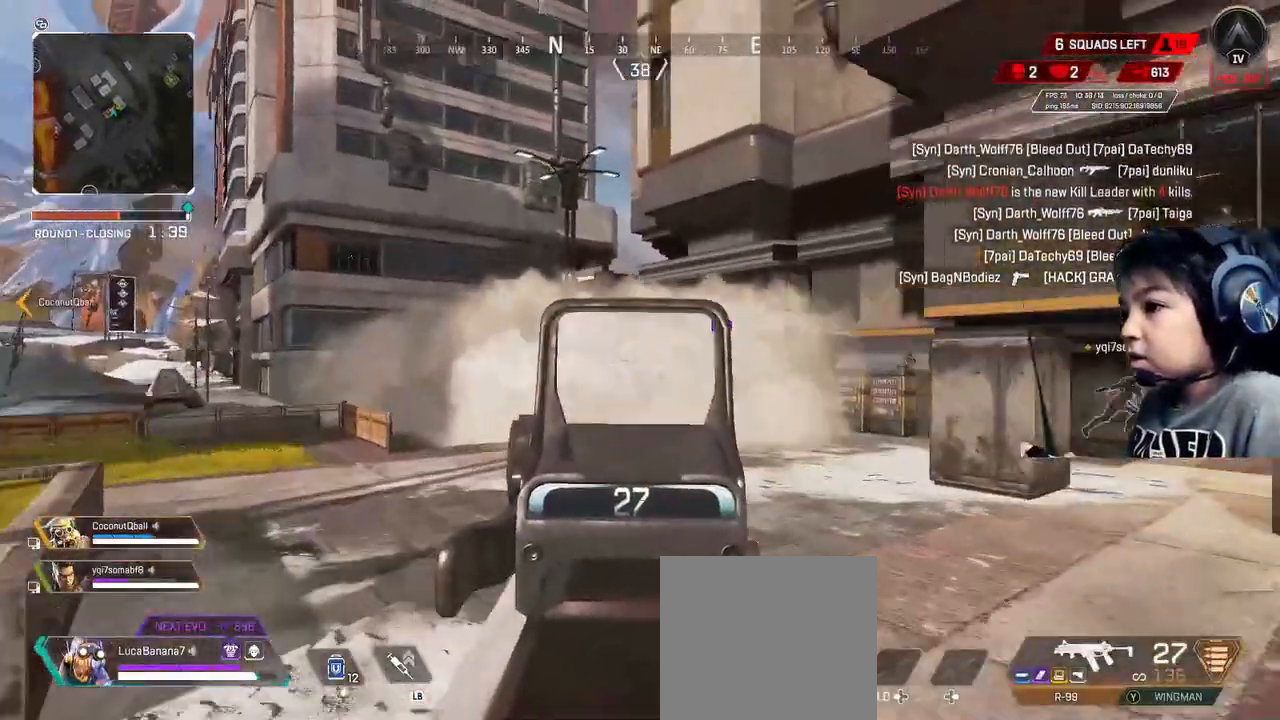
{"buttons": [], "left_stick": "up", "right_stick": "center", "events": [[200, "left_stick", "up"], [200, "right_stick", "down-right"], [280, "right_stick", "center"], [400, "Y", "down"], [480, "L2", "up"], [480, "Y", "up"]]}
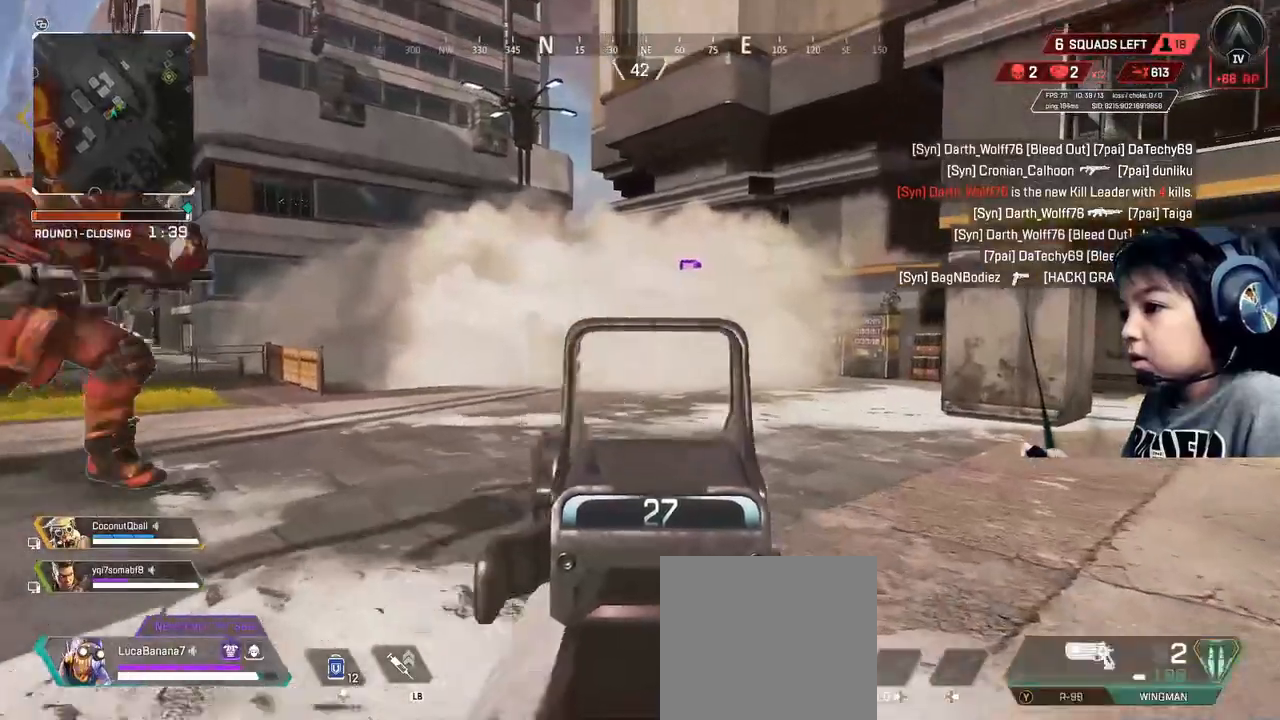
{"buttons": [], "left_stick": "up-right", "right_stick": "center", "events": [[40, "left_stick", "up-right"], [320, "X", "down"], [440, "X", "up"]]}
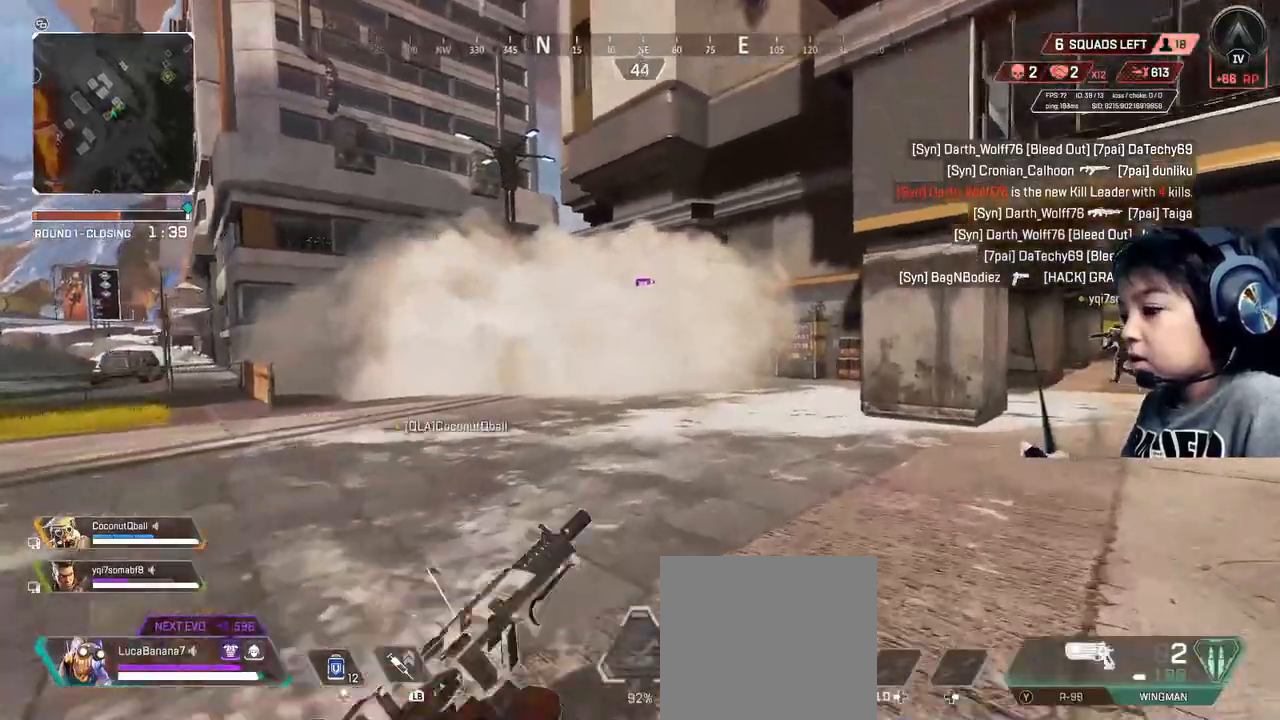
{"buttons": ["R3"], "left_stick": "up-right", "right_stick": "center", "events": [[240, "right_stick", "right"], [360, "right_stick", "center"], [480, "R3", "down"]]}
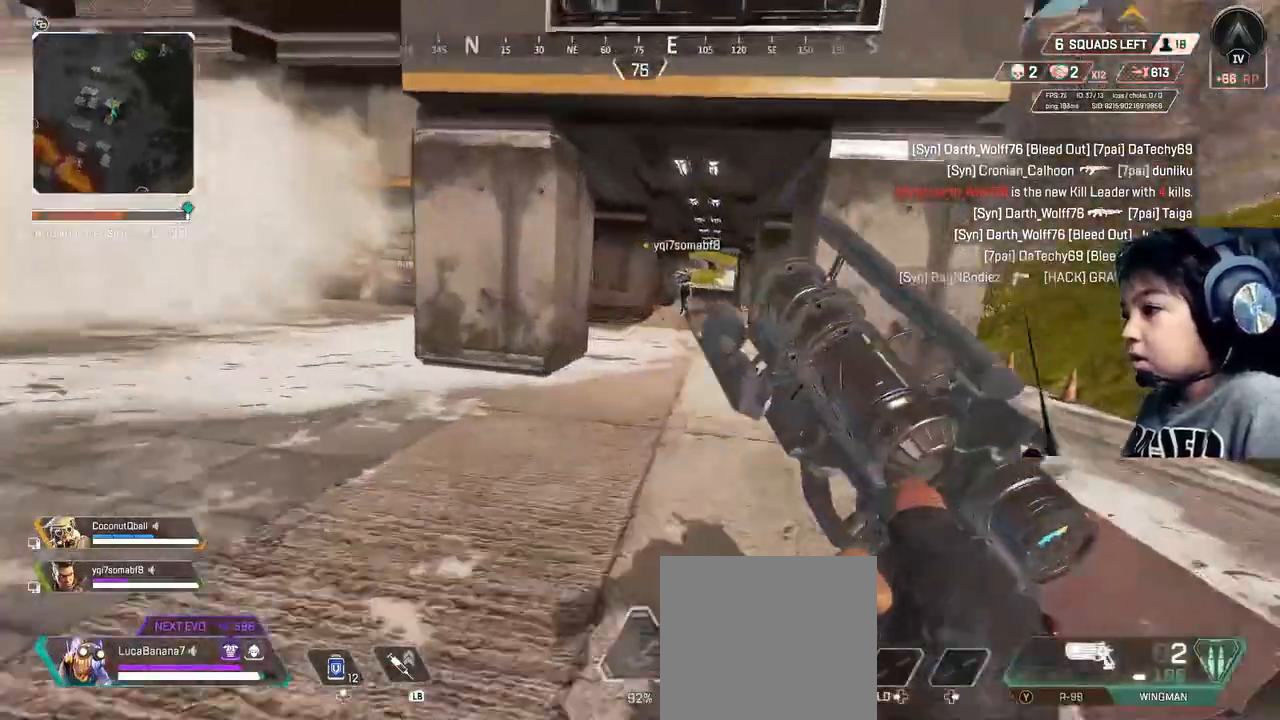
{"buttons": [], "left_stick": "up", "right_stick": "center", "events": [[80, "R3", "up"], [240, "left_stick", "up"], [280, "R3", "down"], [400, "R3", "up"]]}